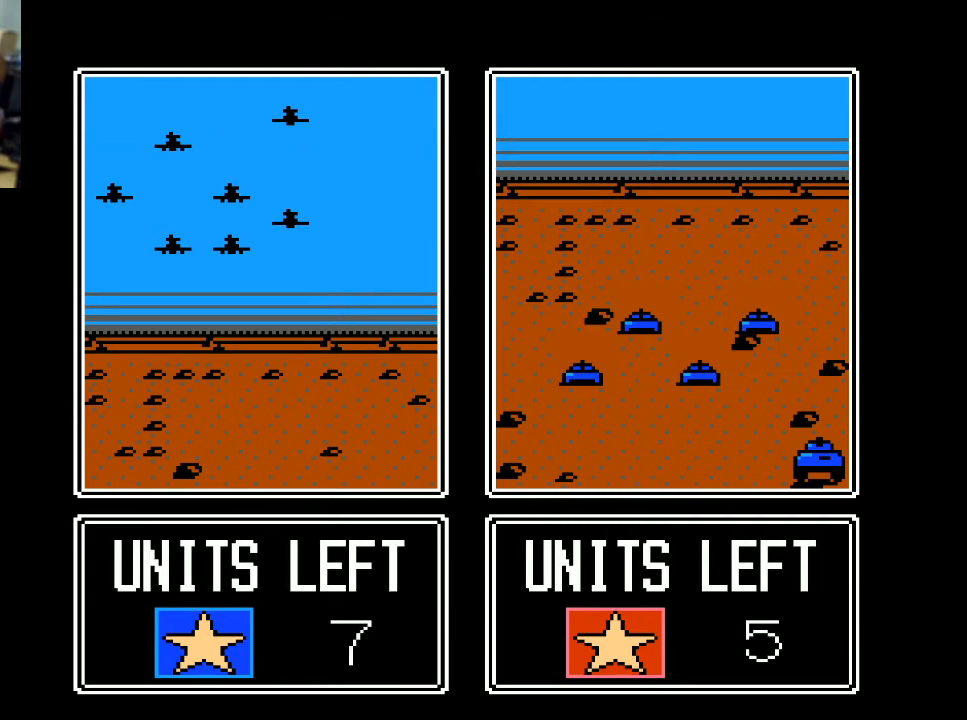
Gameplay with a controller (Xbox layout); each line is a JSON object with the inputs held at the frame after it. "events" lists button and stick changes between this image and that frame as [ms after this image, input, new state], when the widget could be followed in between. Not read: left_stick right_stick.
{"buttons": [], "events": [[67, "A", "down"], [233, "A", "up"]]}
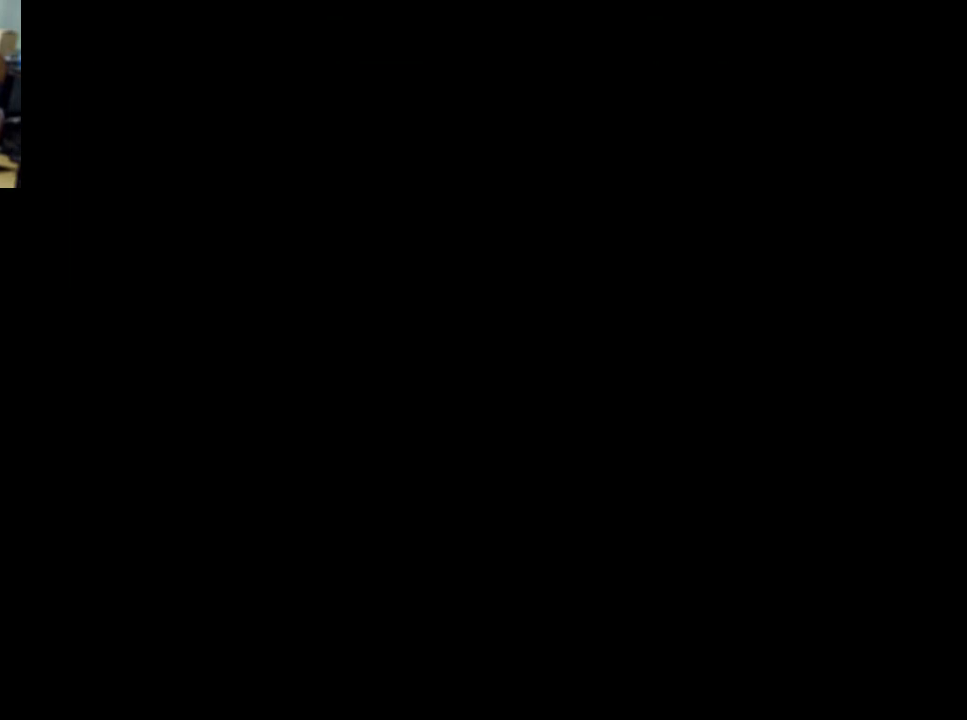
{"buttons": [], "events": []}
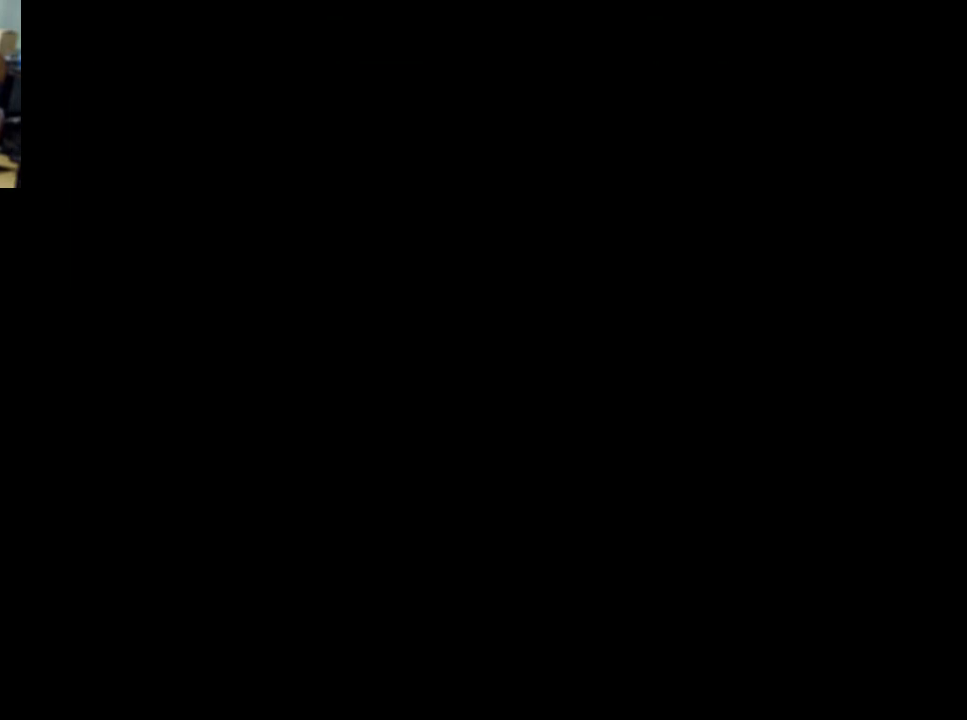
{"buttons": [], "events": []}
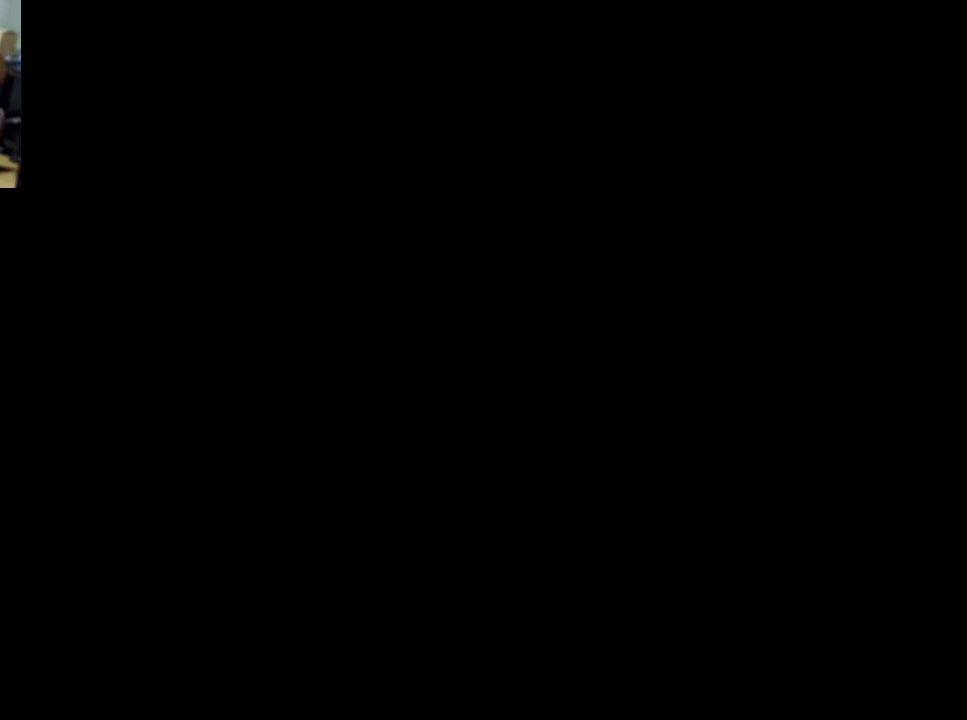
{"buttons": [], "events": []}
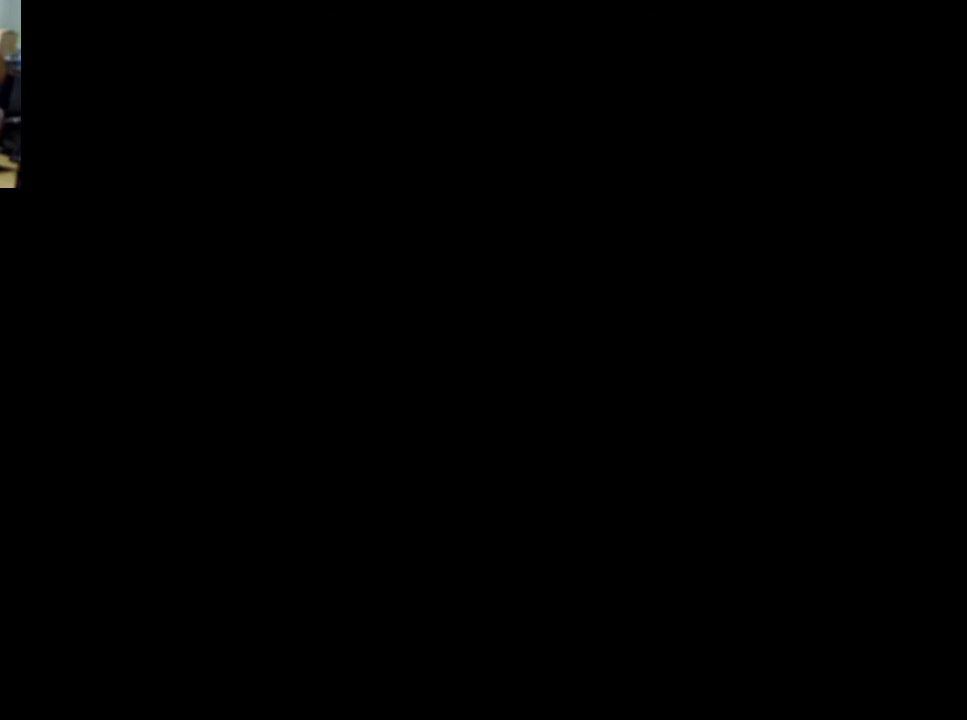
{"buttons": [], "events": []}
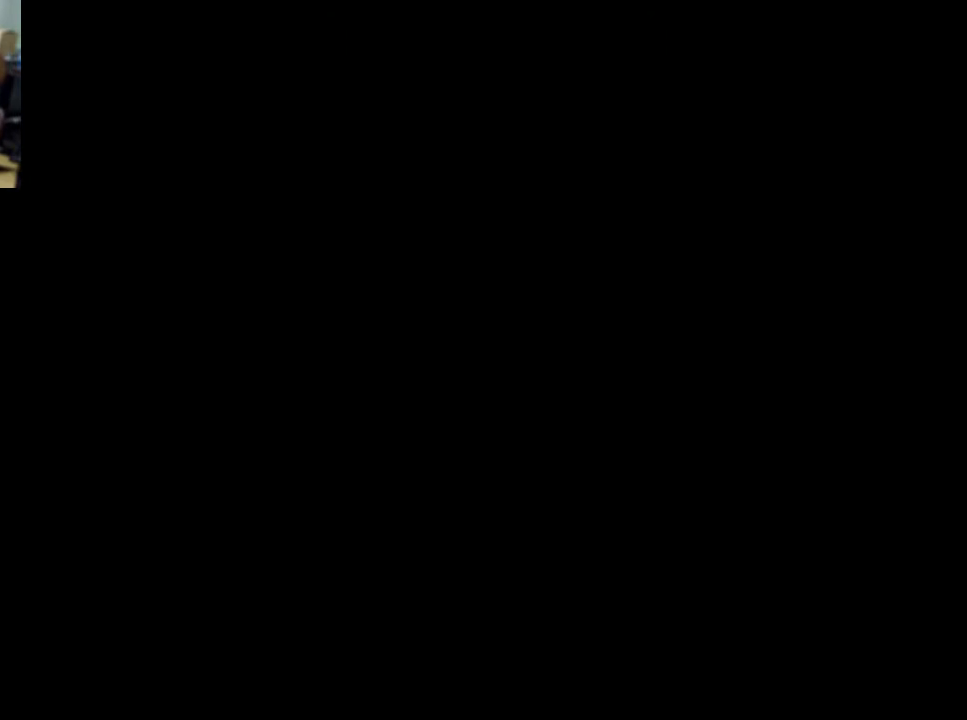
{"buttons": [], "events": []}
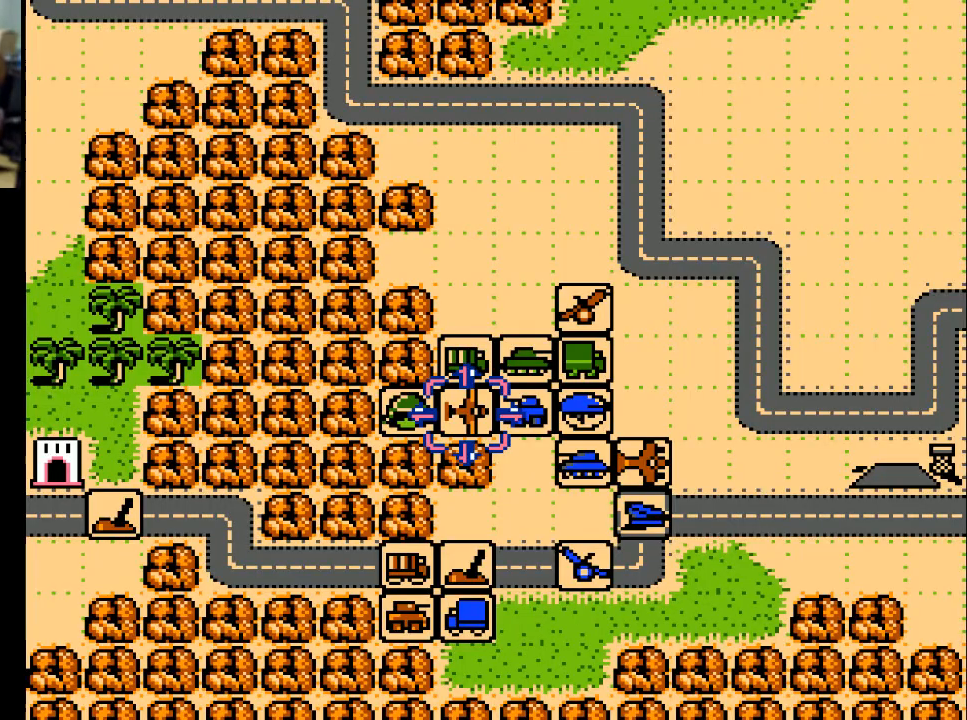
{"buttons": [], "events": [[367, "DPAD_UP", "down"], [467, "DPAD_UP", "up"]]}
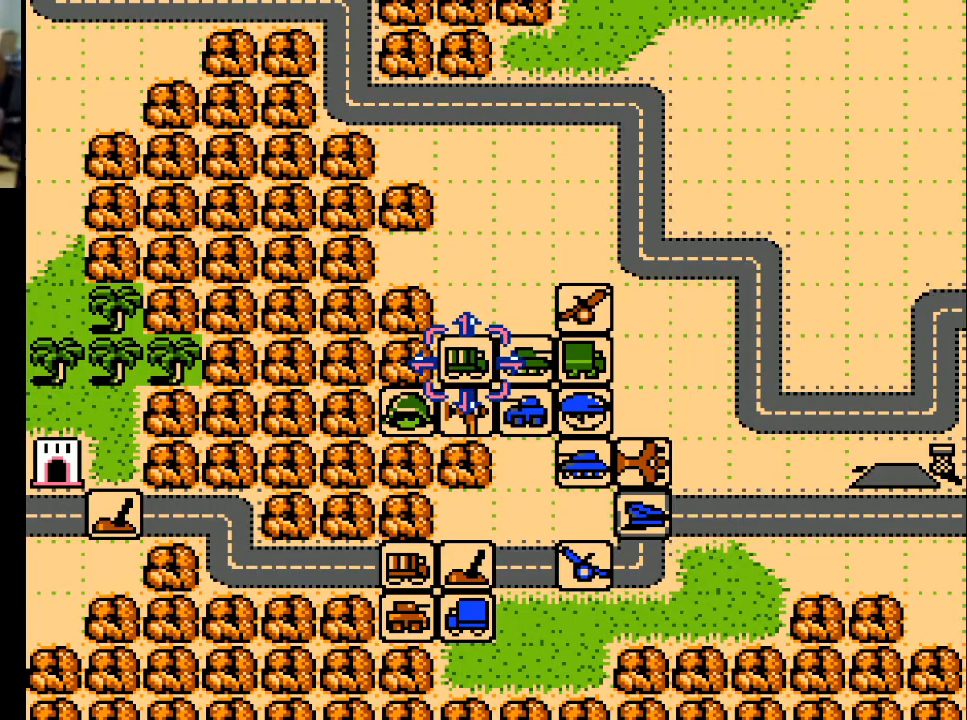
{"buttons": [], "events": [[267, "DPAD_RIGHT", "down"], [367, "DPAD_RIGHT", "up"]]}
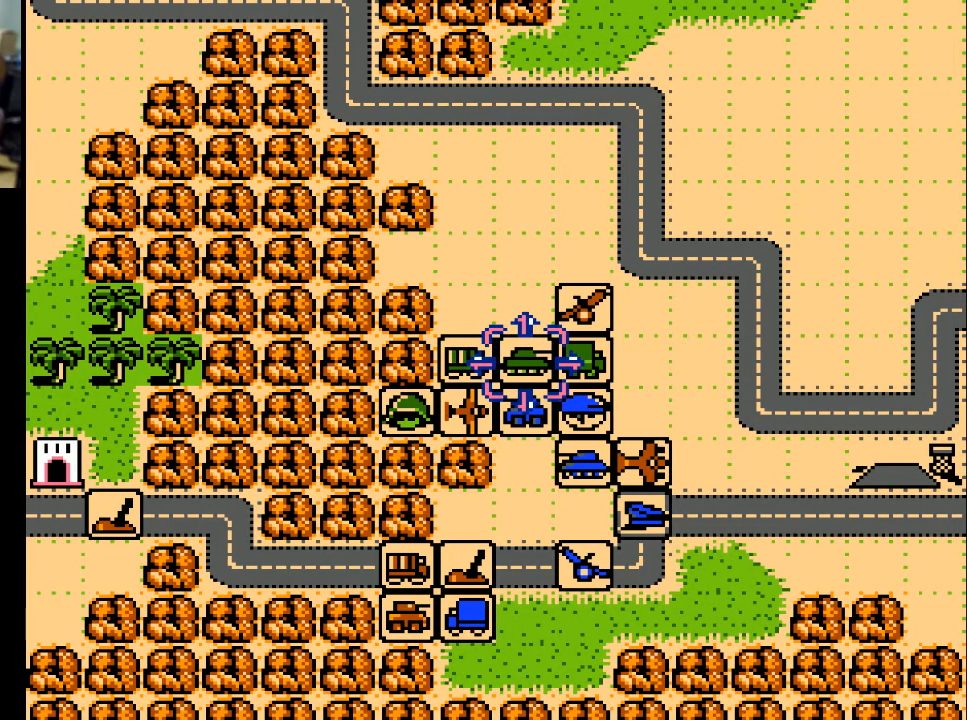
{"buttons": [], "events": [[200, "A", "down"], [367, "A", "up"]]}
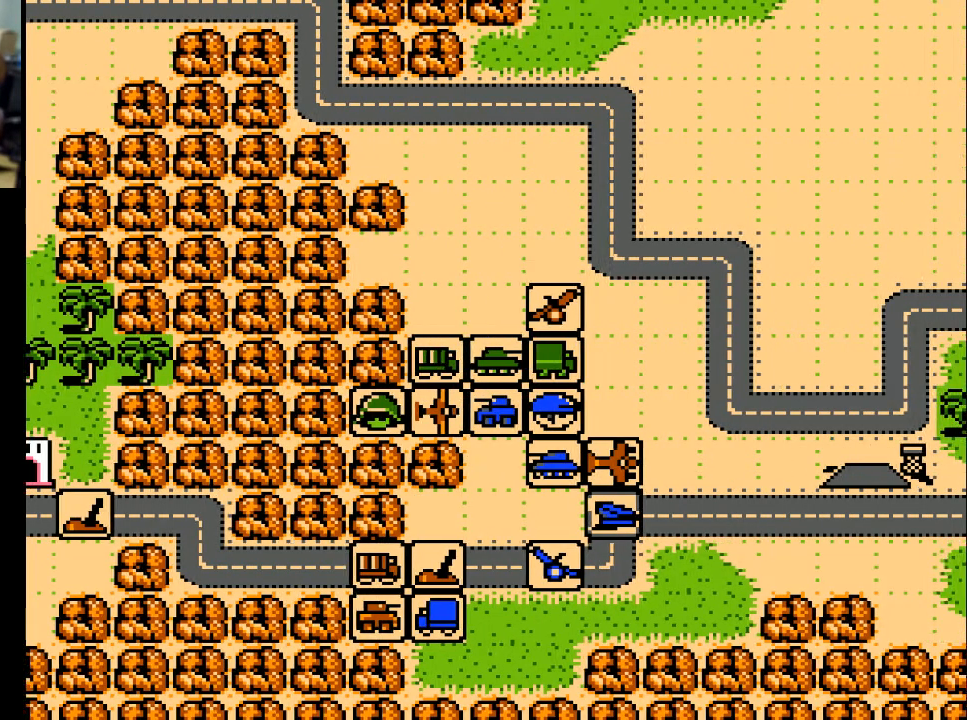
{"buttons": [], "events": []}
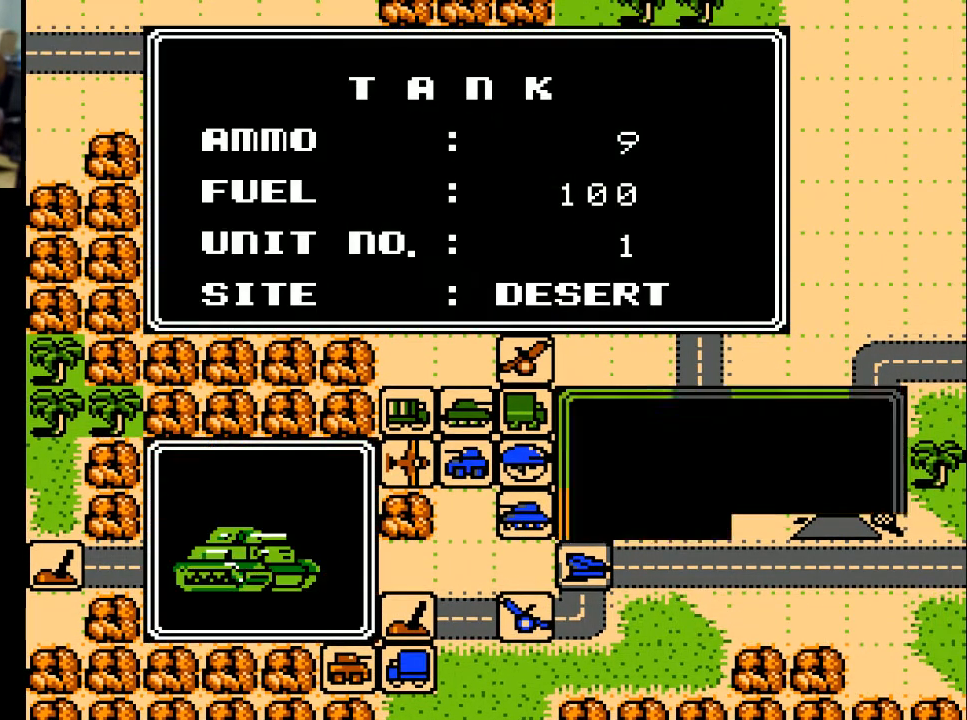
{"buttons": [], "events": []}
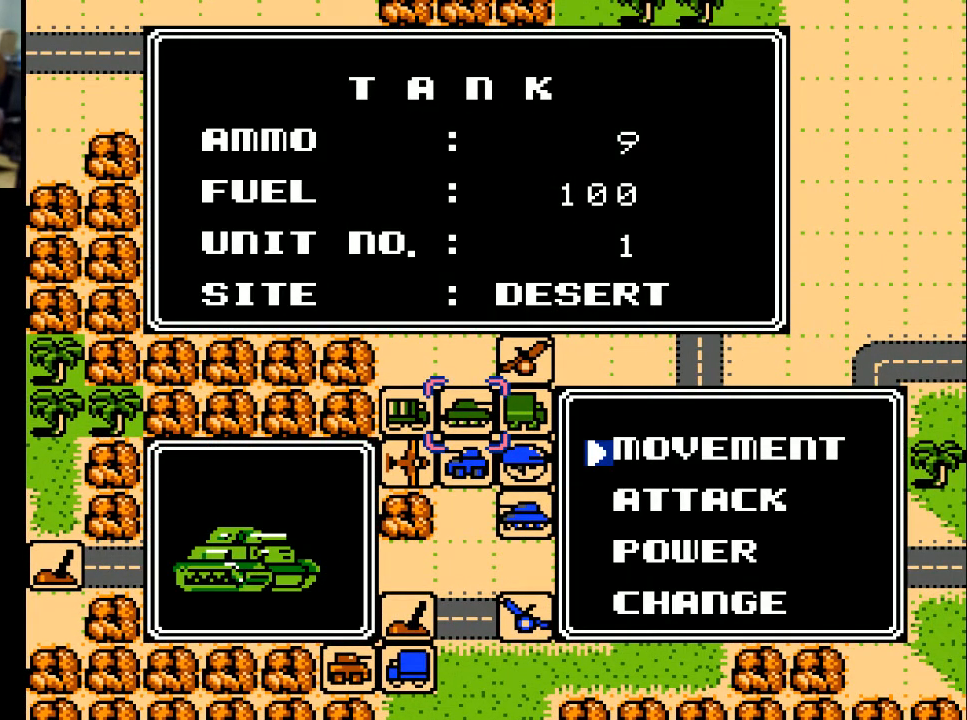
{"buttons": [], "events": []}
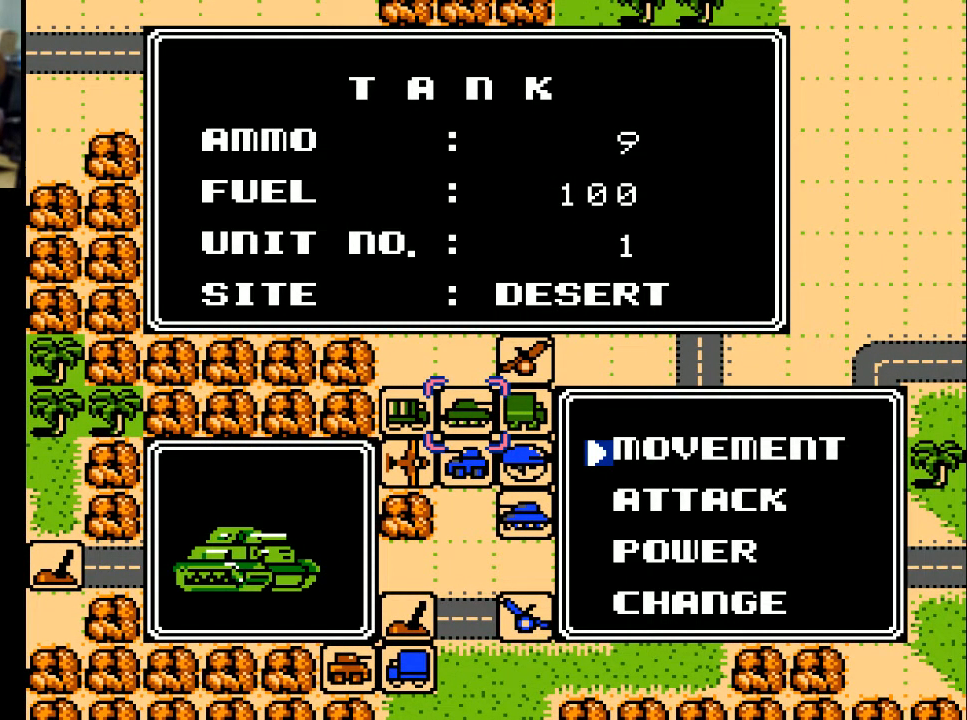
{"buttons": [], "events": []}
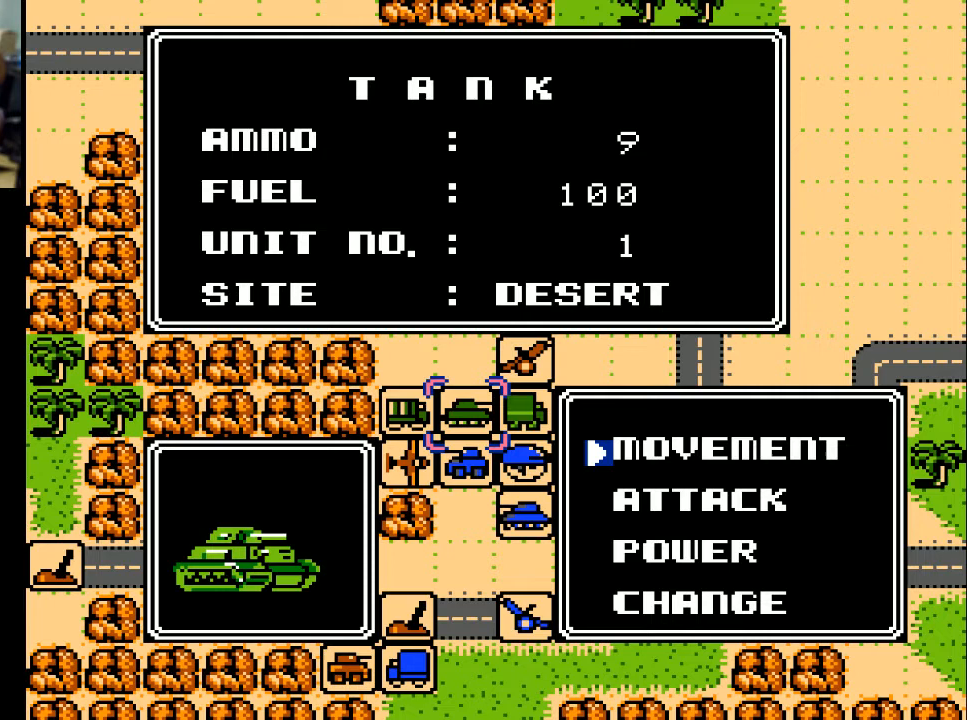
{"buttons": [], "events": []}
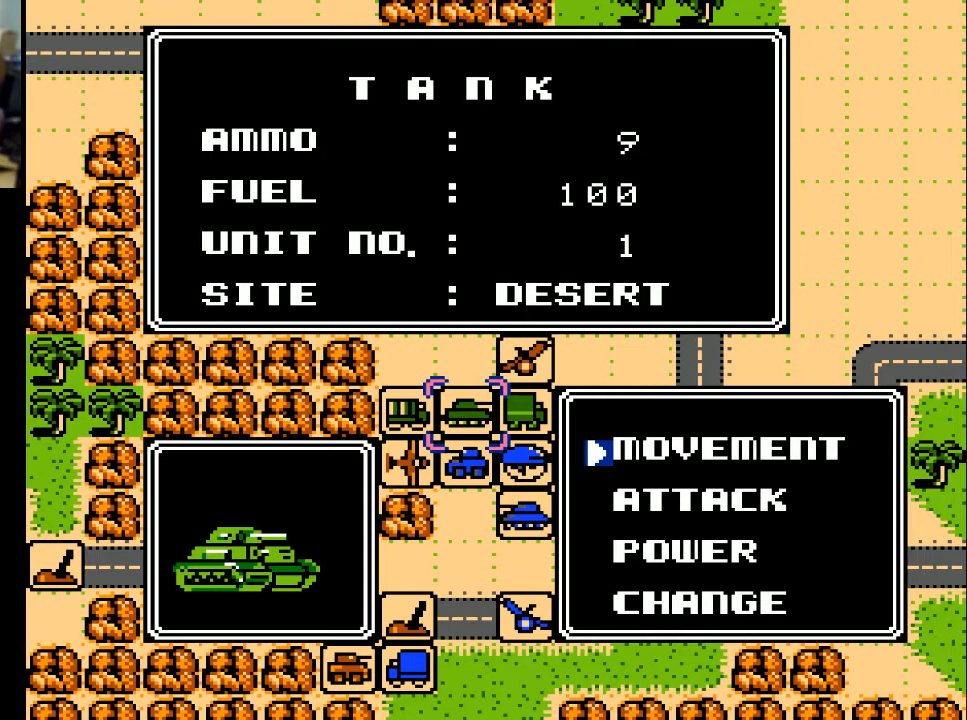
{"buttons": [], "events": [[300, "A", "down"], [400, "A", "up"]]}
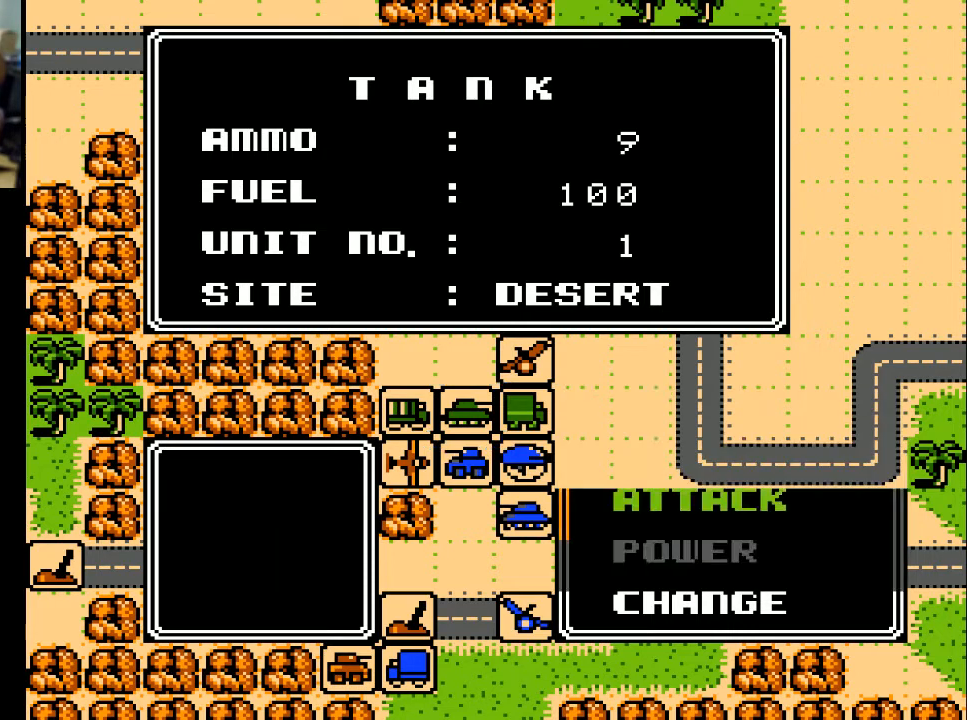
{"buttons": [], "events": []}
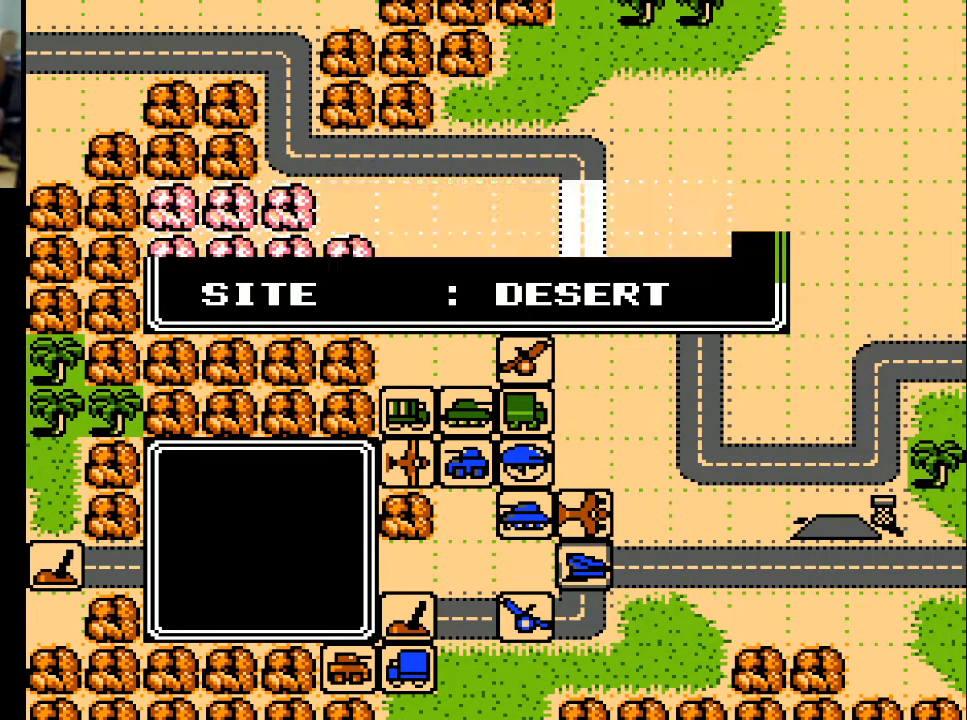
{"buttons": [], "events": []}
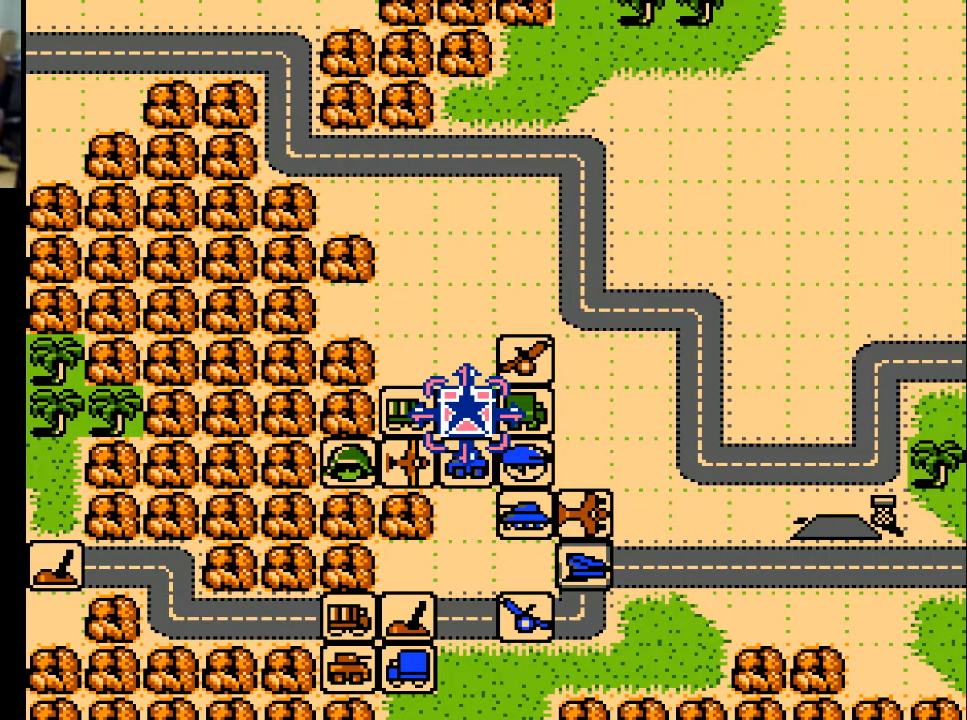
{"buttons": [], "events": [[167, "DPAD_DOWN", "down"], [267, "DPAD_DOWN", "up"]]}
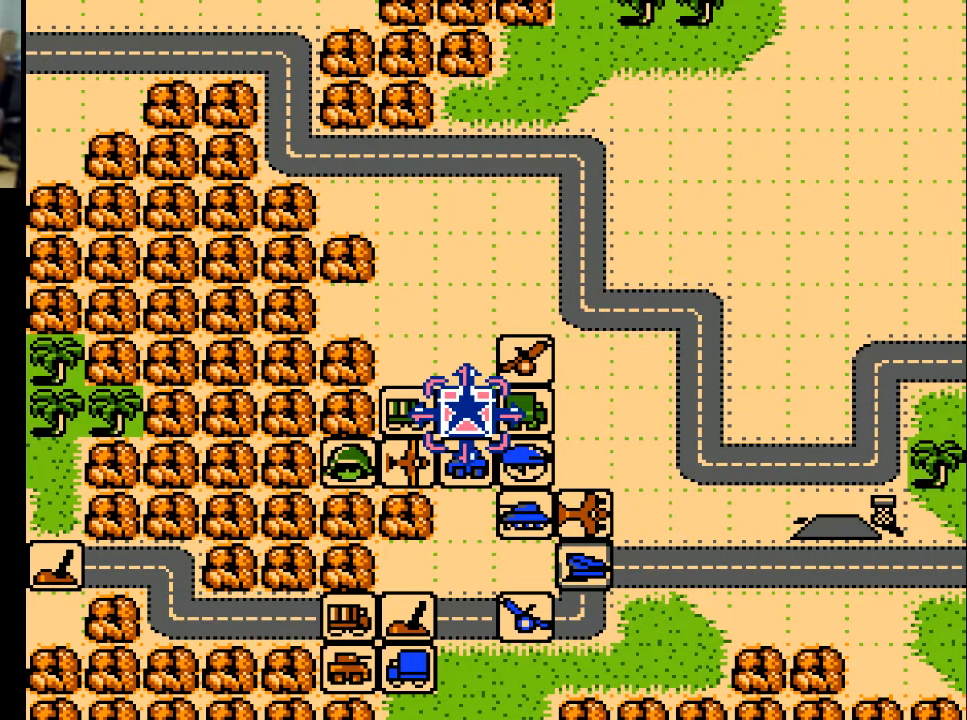
{"buttons": [], "events": [[67, "DPAD_DOWN", "down"], [200, "DPAD_DOWN", "up"], [333, "DPAD_LEFT", "down"], [467, "DPAD_LEFT", "up"]]}
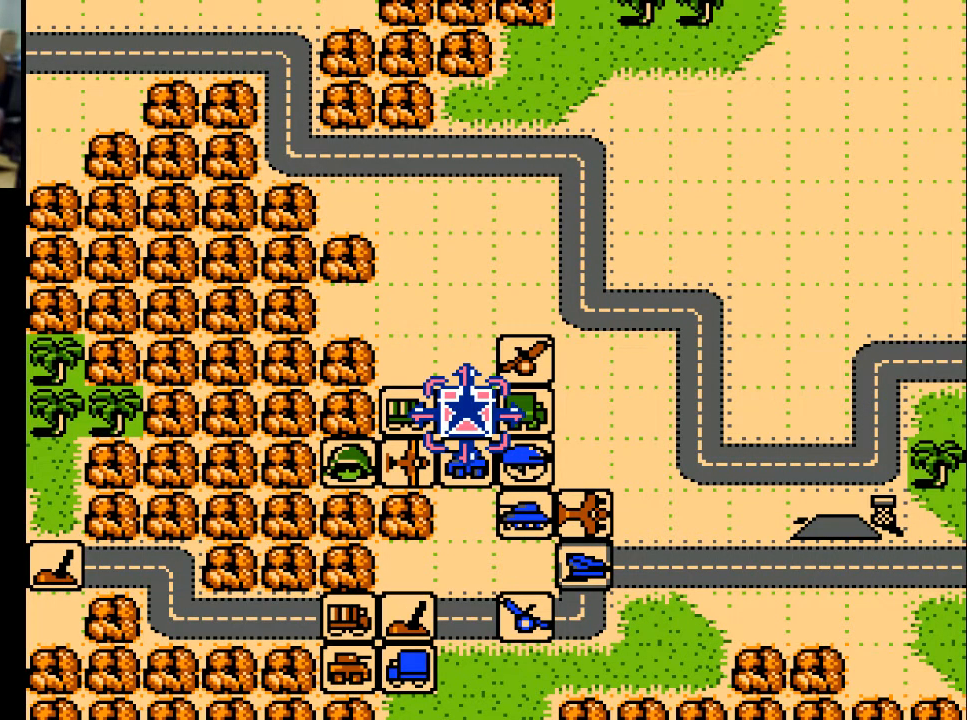
{"buttons": [], "events": [[267, "A", "down"], [367, "A", "up"]]}
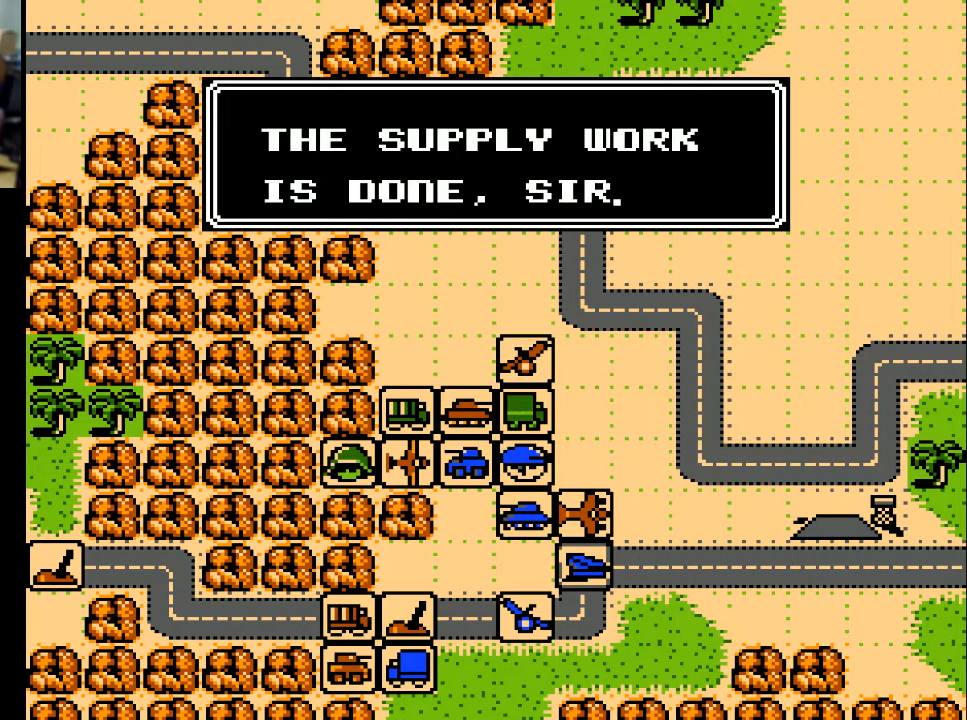
{"buttons": ["A"], "events": [[467, "A", "down"]]}
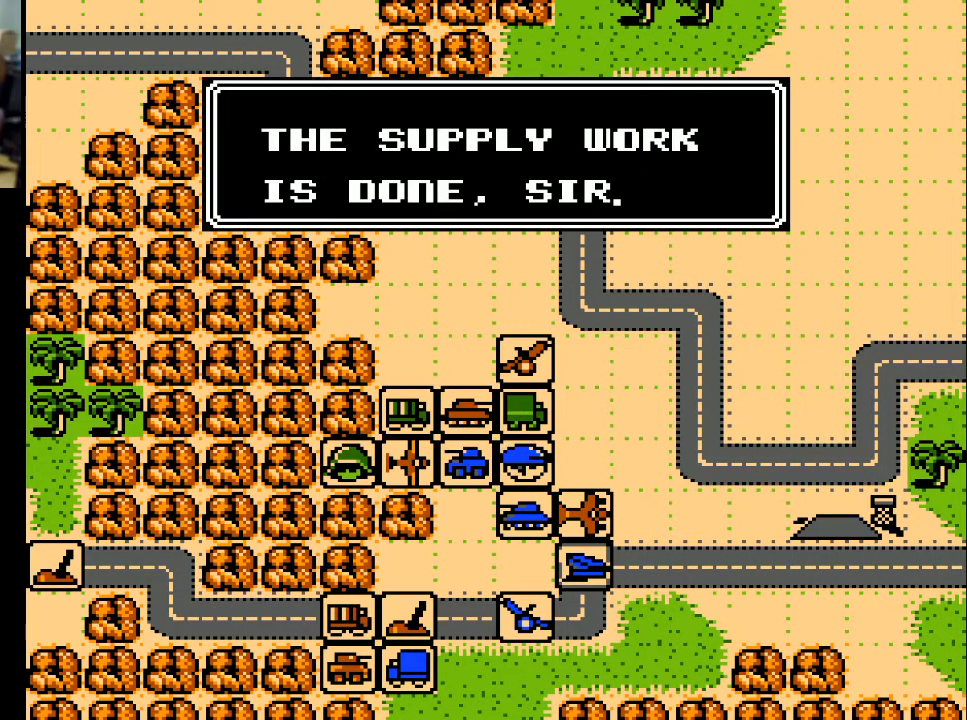
{"buttons": [], "events": [[67, "A", "up"]]}
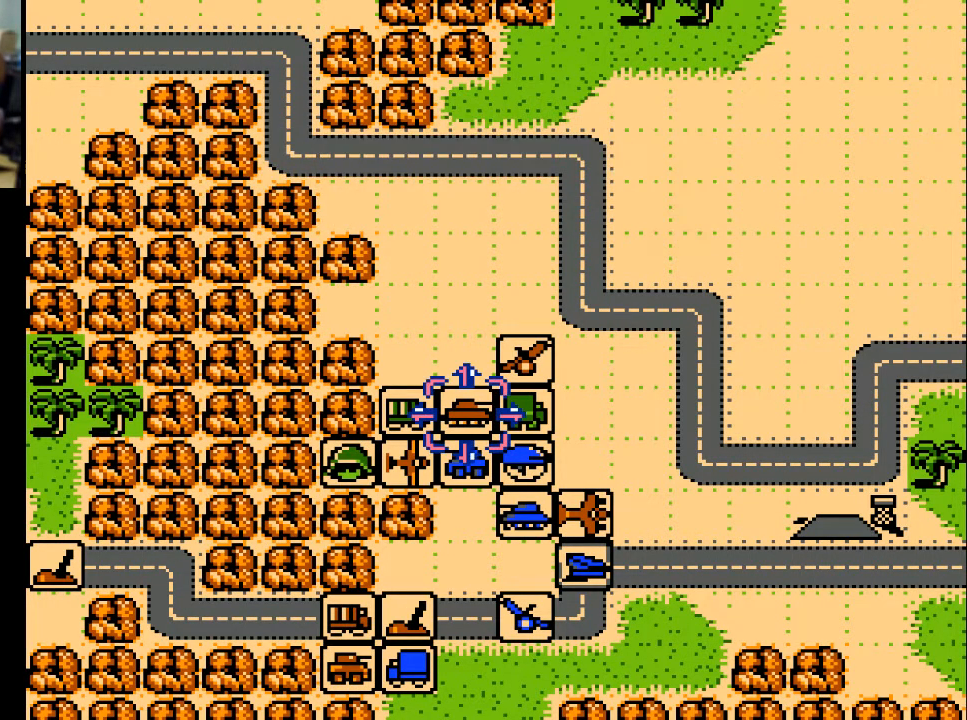
{"buttons": [], "events": []}
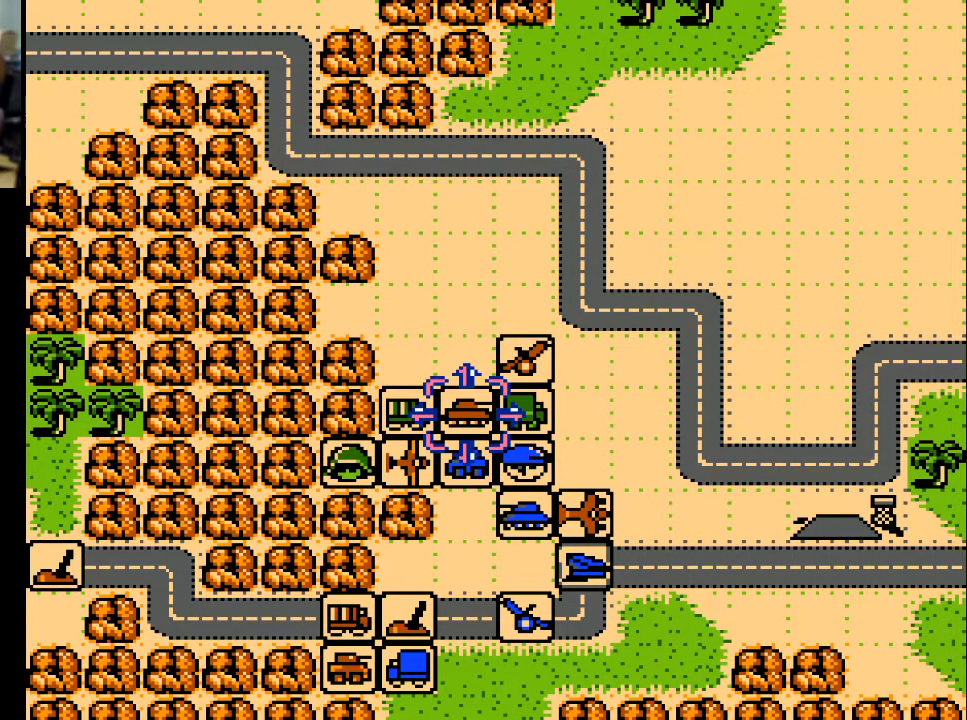
{"buttons": [], "events": [[133, "DPAD_LEFT", "down"], [267, "DPAD_LEFT", "up"]]}
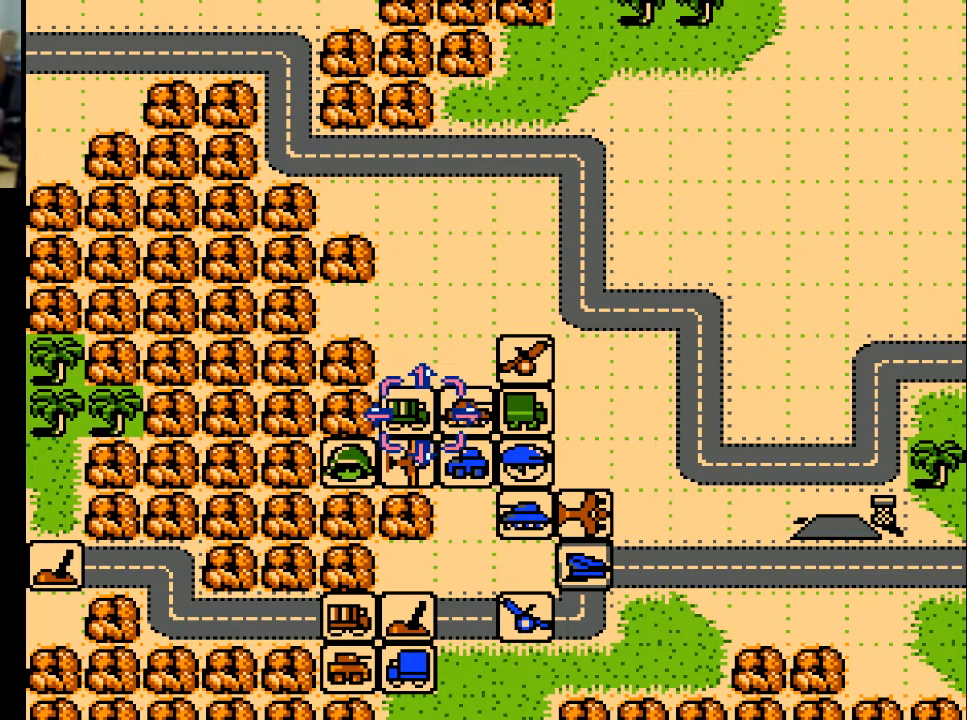
{"buttons": ["DPAD_LEFT"], "events": [[33, "DPAD_RIGHT", "down"], [333, "DPAD_RIGHT", "up"], [433, "DPAD_LEFT", "down"]]}
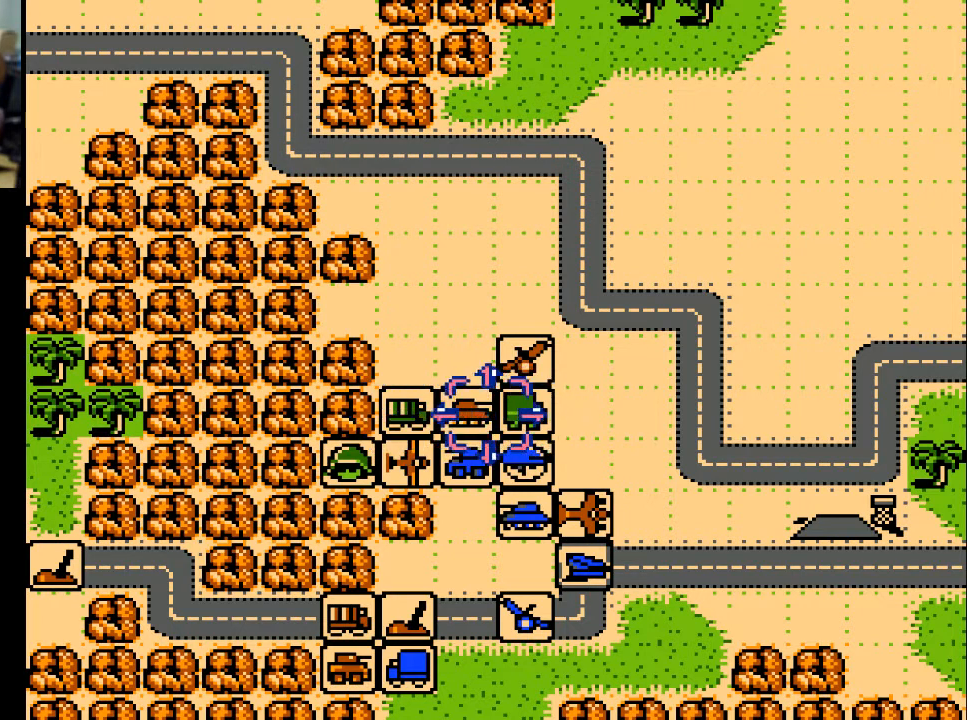
{"buttons": [], "events": [[133, "DPAD_LEFT", "up"]]}
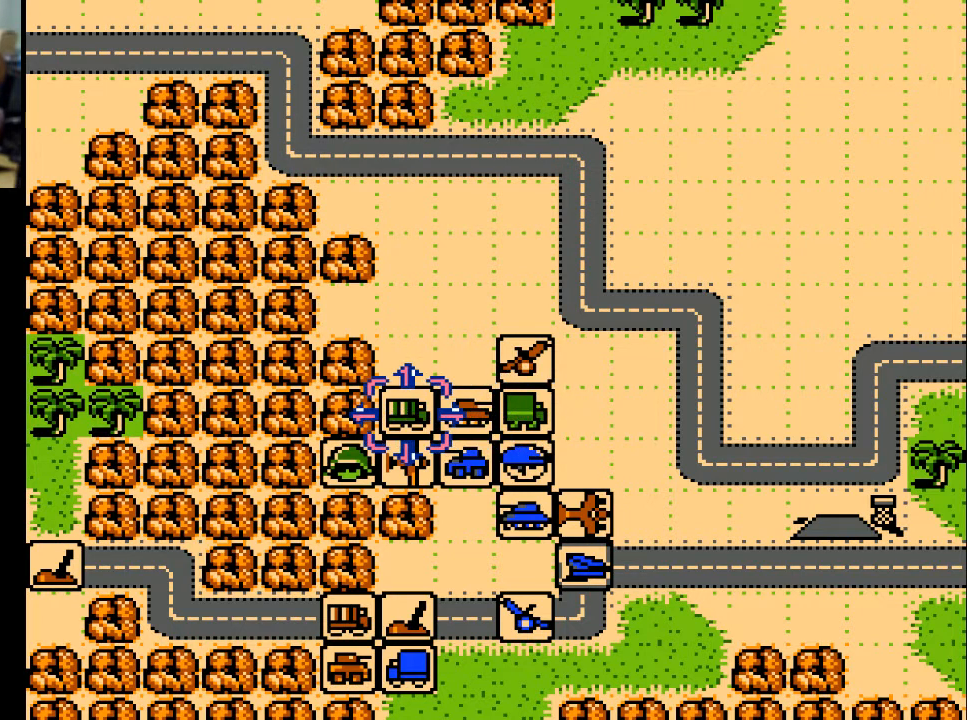
{"buttons": [], "events": []}
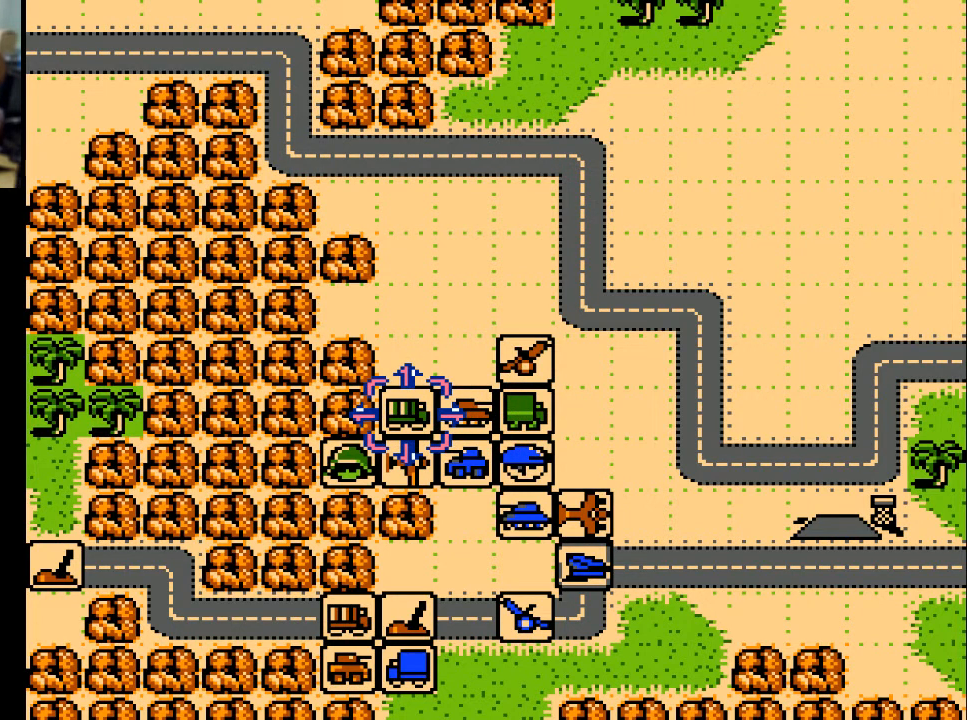
{"buttons": [], "events": []}